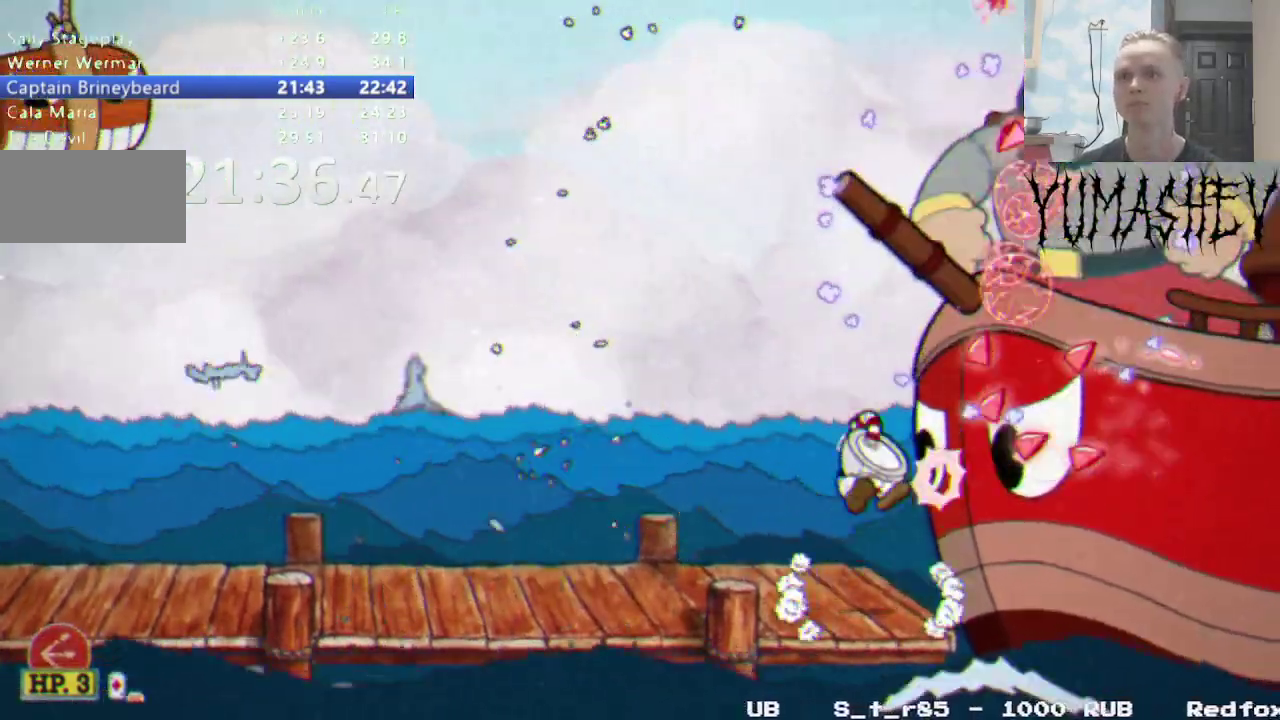
Gameplay with a controller (Nintendo layout); each line is a JSON object with the inputs held at the frame after it. "events" lists button and stick changes between this image and that frame as [ms after this image, input, new state], when the widget could be followed in between. Not read: B DPAD_RIGHT L3 R1 R3.
{"buttons": ["A", "DPAD_UP"], "events": [[400, "L1", "down"], [433, "A", "down"], [500, "L1", "up"]]}
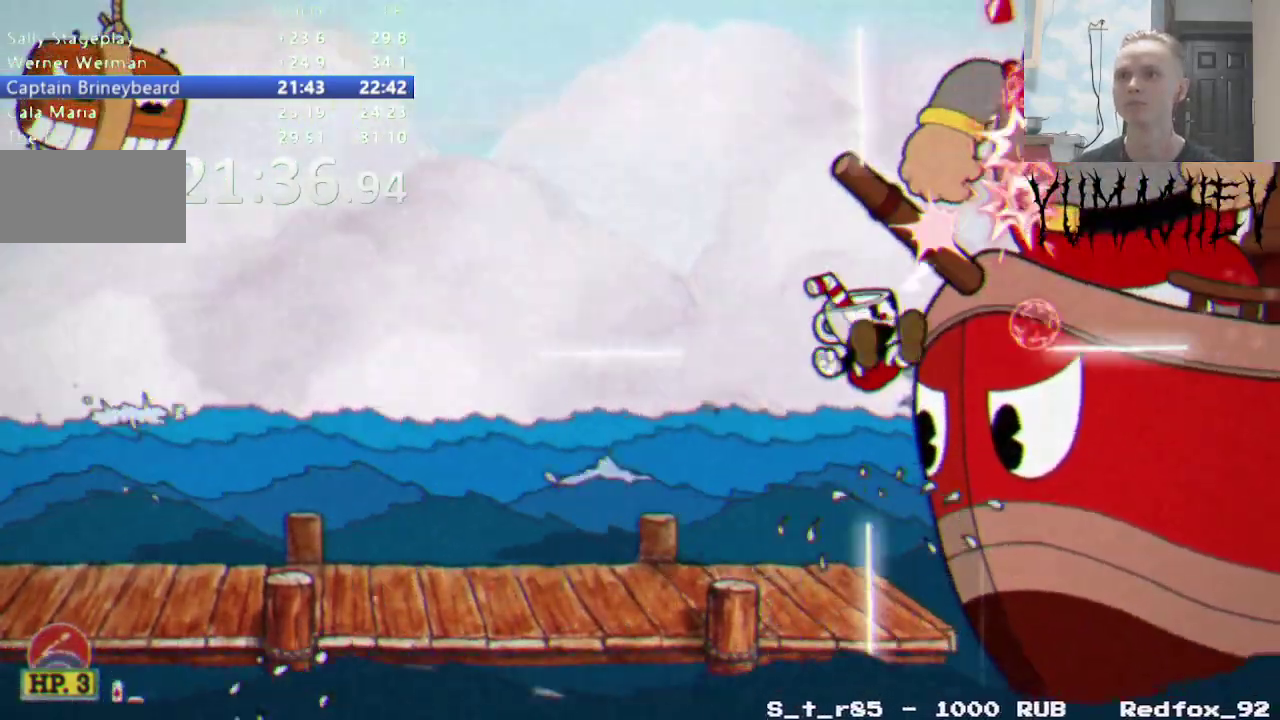
{"buttons": ["DPAD_UP"], "events": [[83, "A", "up"], [267, "L1", "down"], [383, "L1", "up"]]}
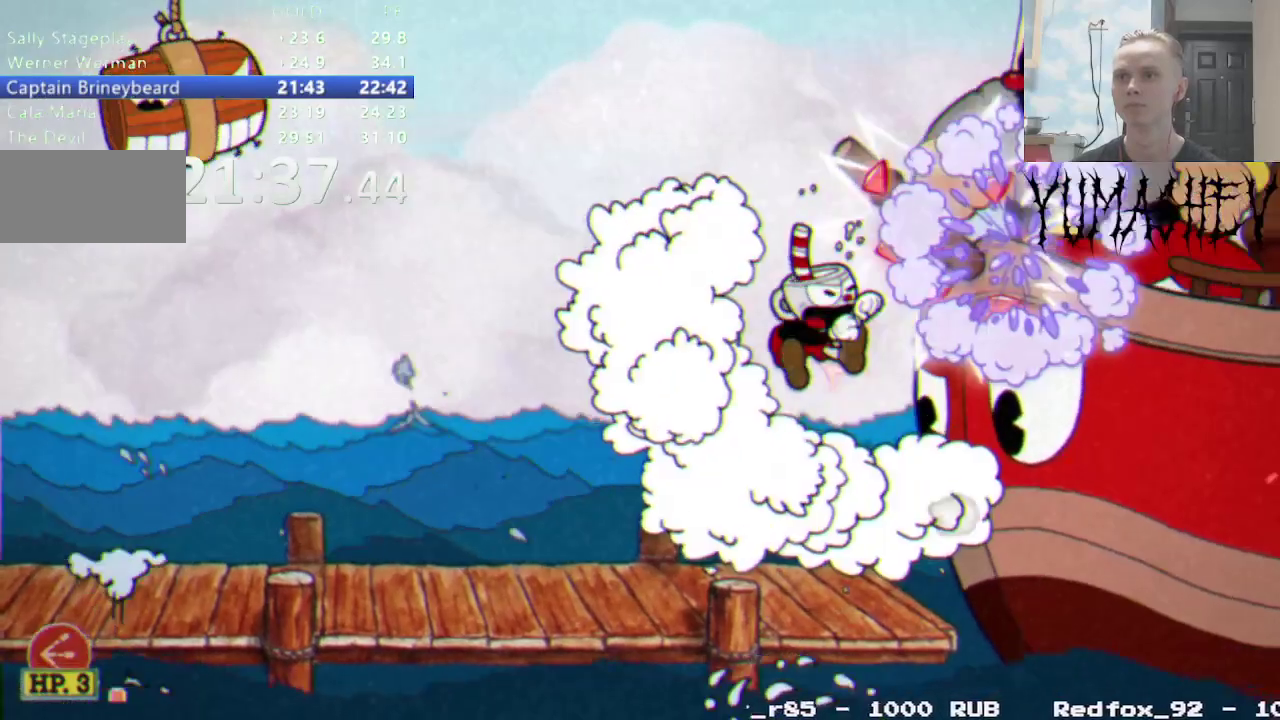
{"buttons": ["DPAD_UP"], "events": []}
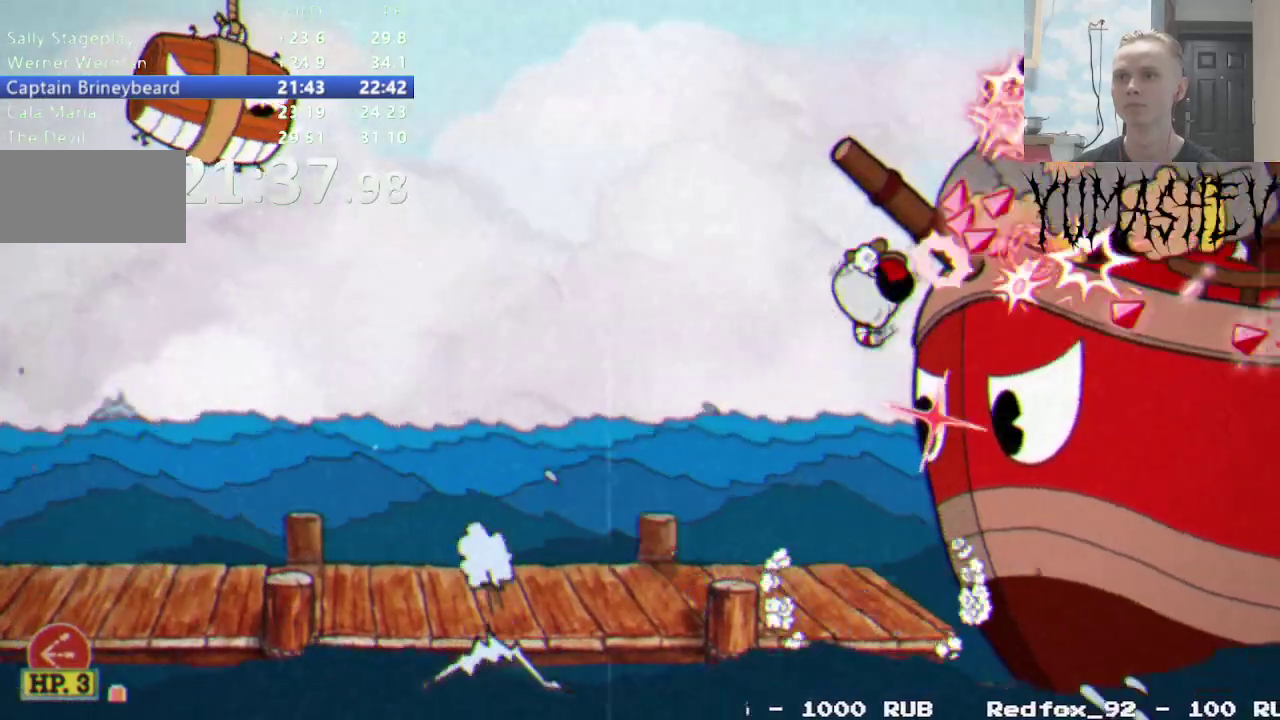
{"buttons": ["DPAD_UP"], "events": []}
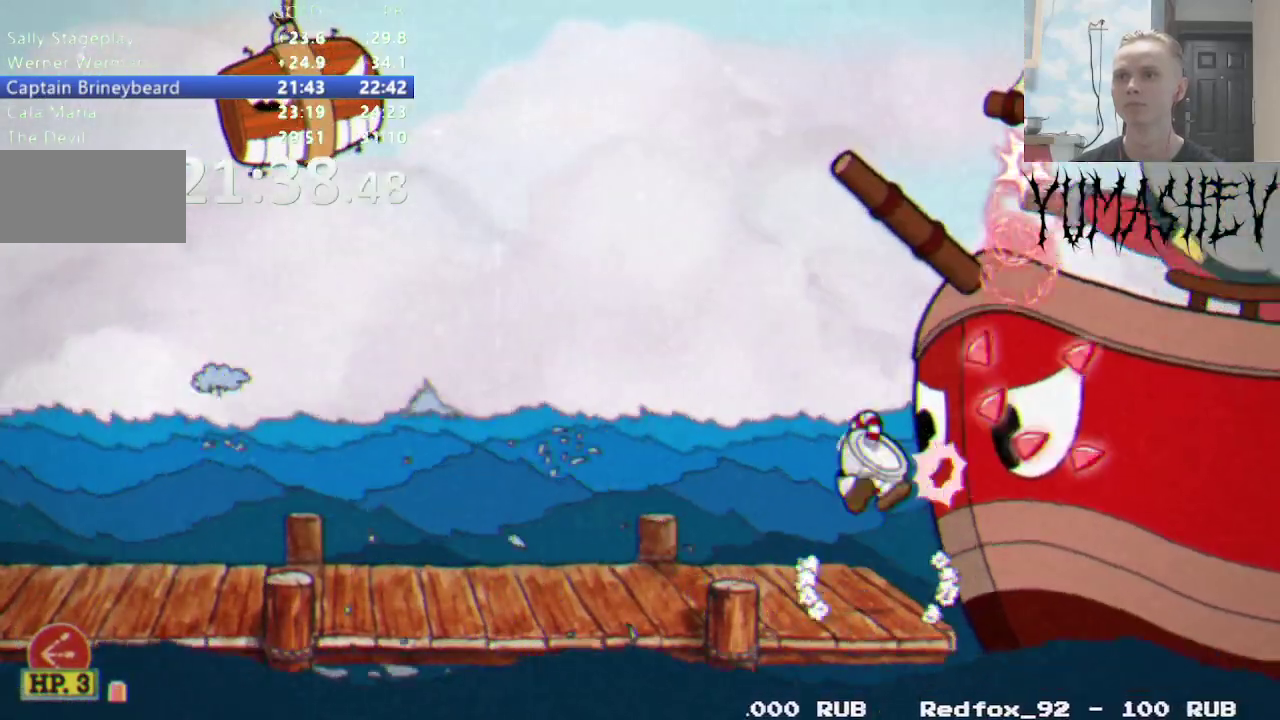
{"buttons": ["DPAD_UP"], "events": []}
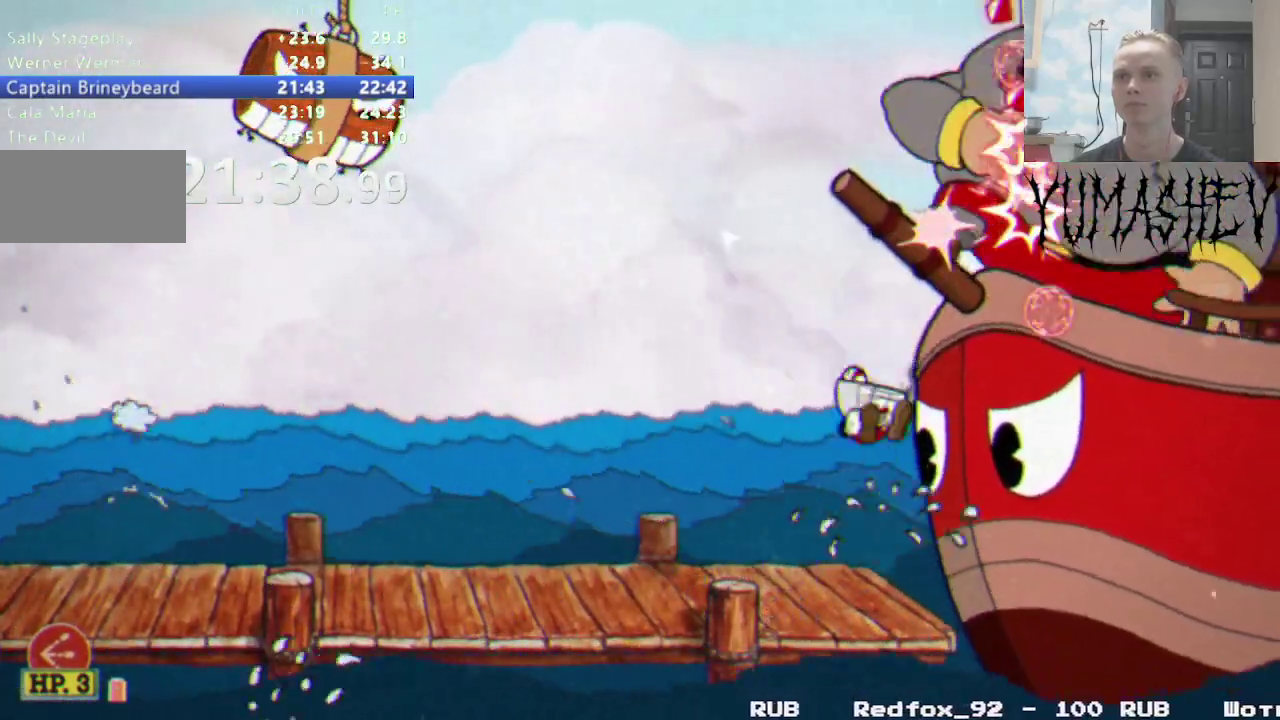
{"buttons": ["DPAD_UP"], "events": []}
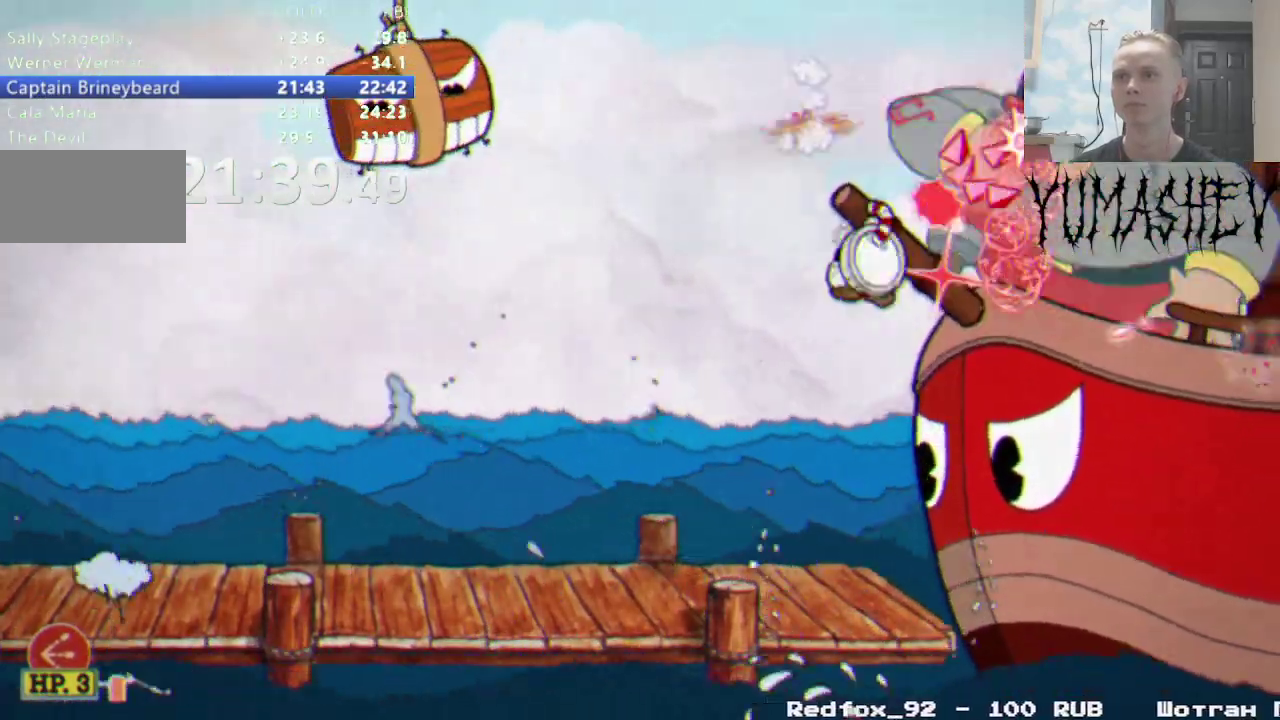
{"buttons": ["DPAD_UP"], "events": []}
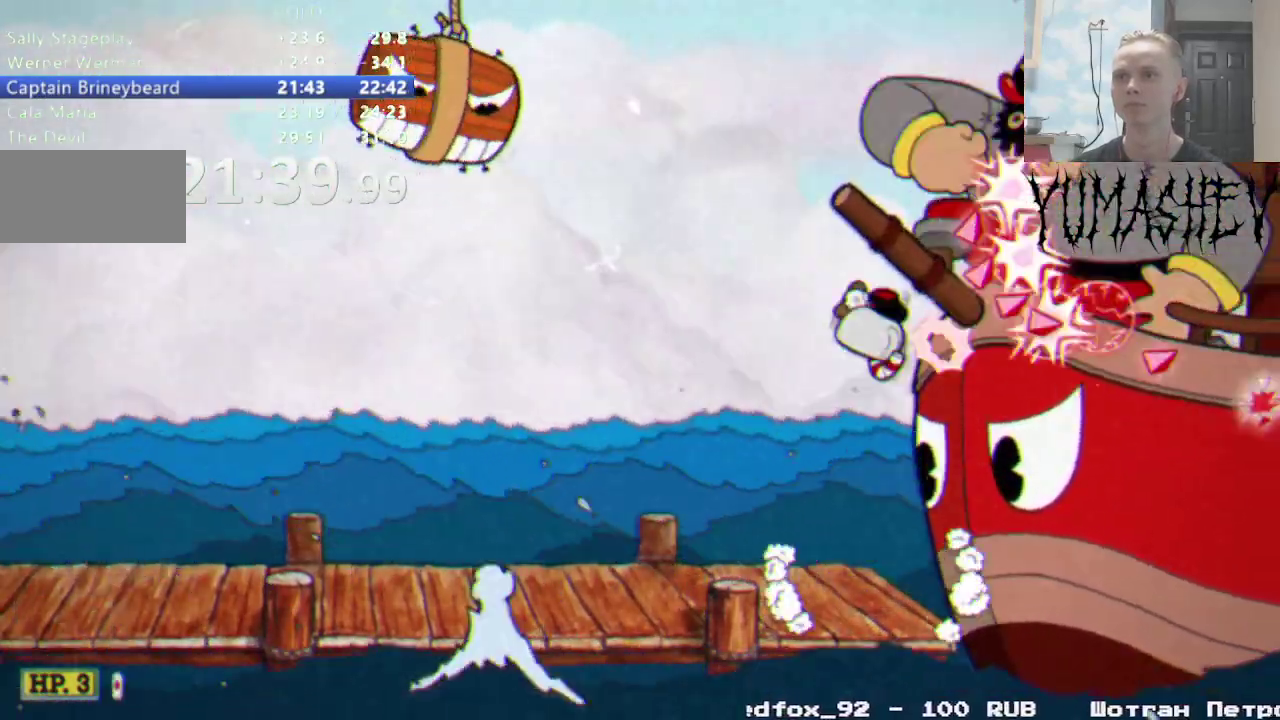
{"buttons": ["DPAD_UP"], "events": []}
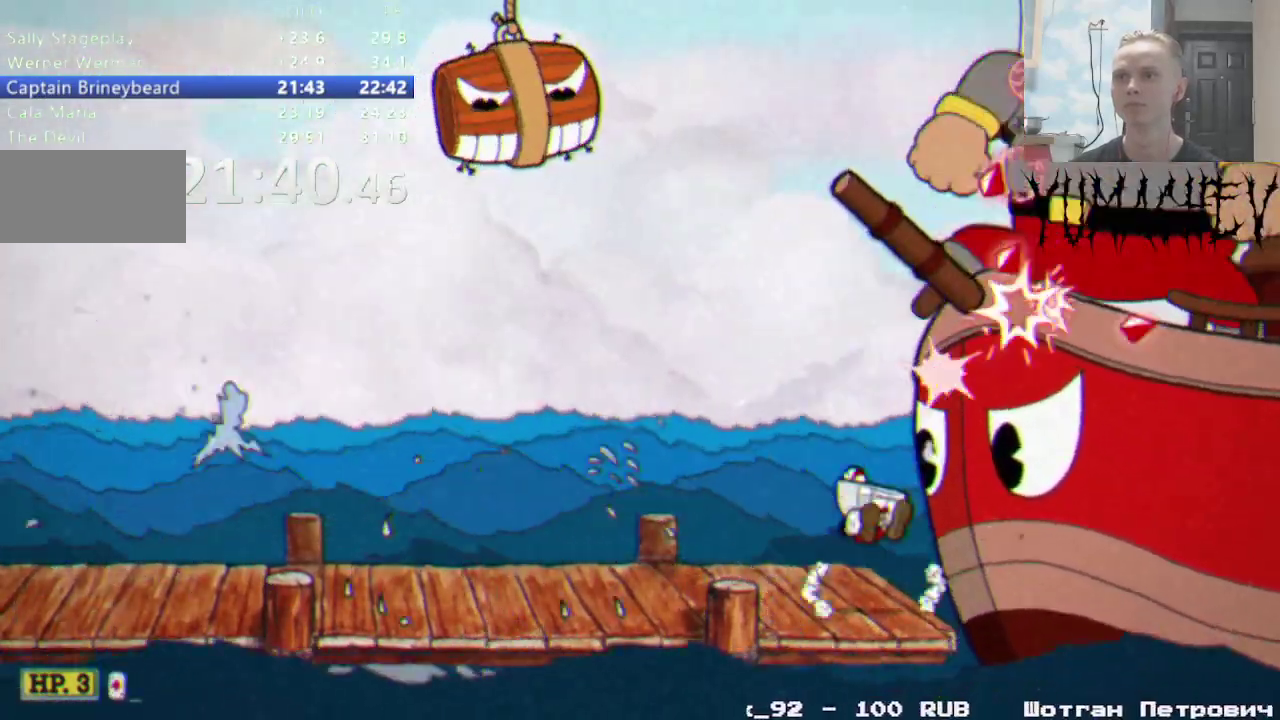
{"buttons": ["DPAD_UP"], "events": []}
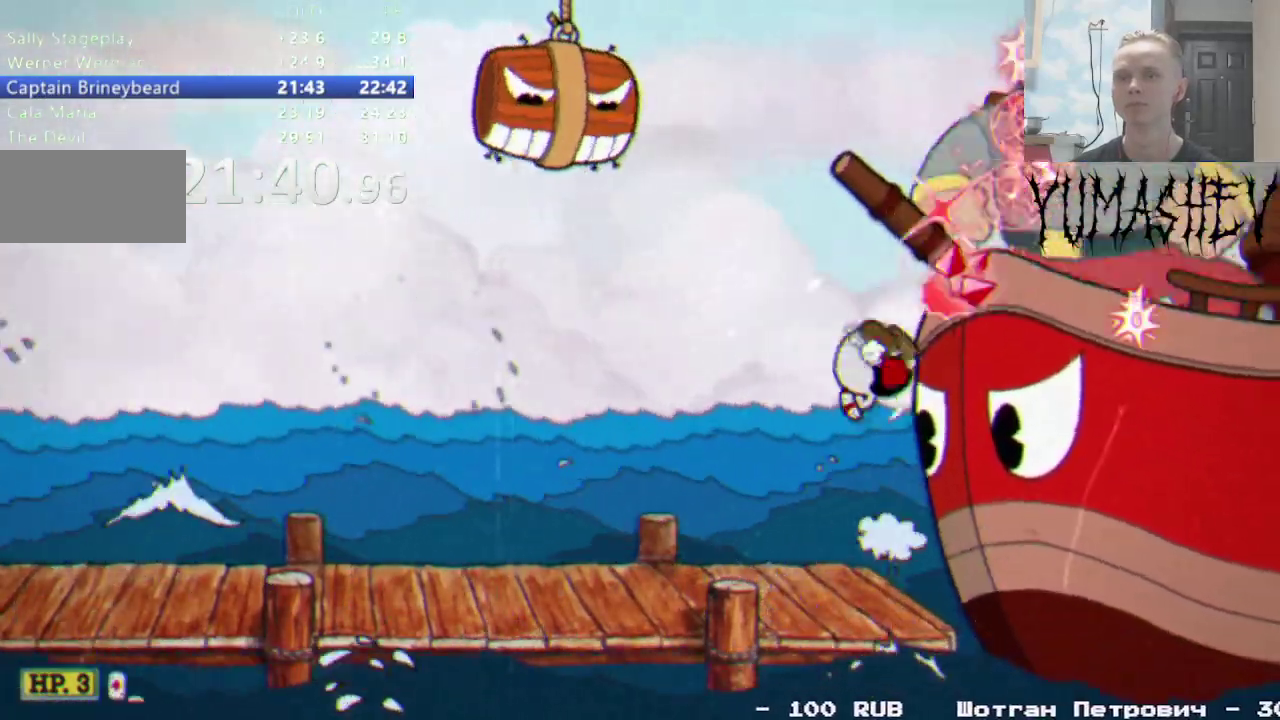
{"buttons": ["DPAD_UP"], "events": []}
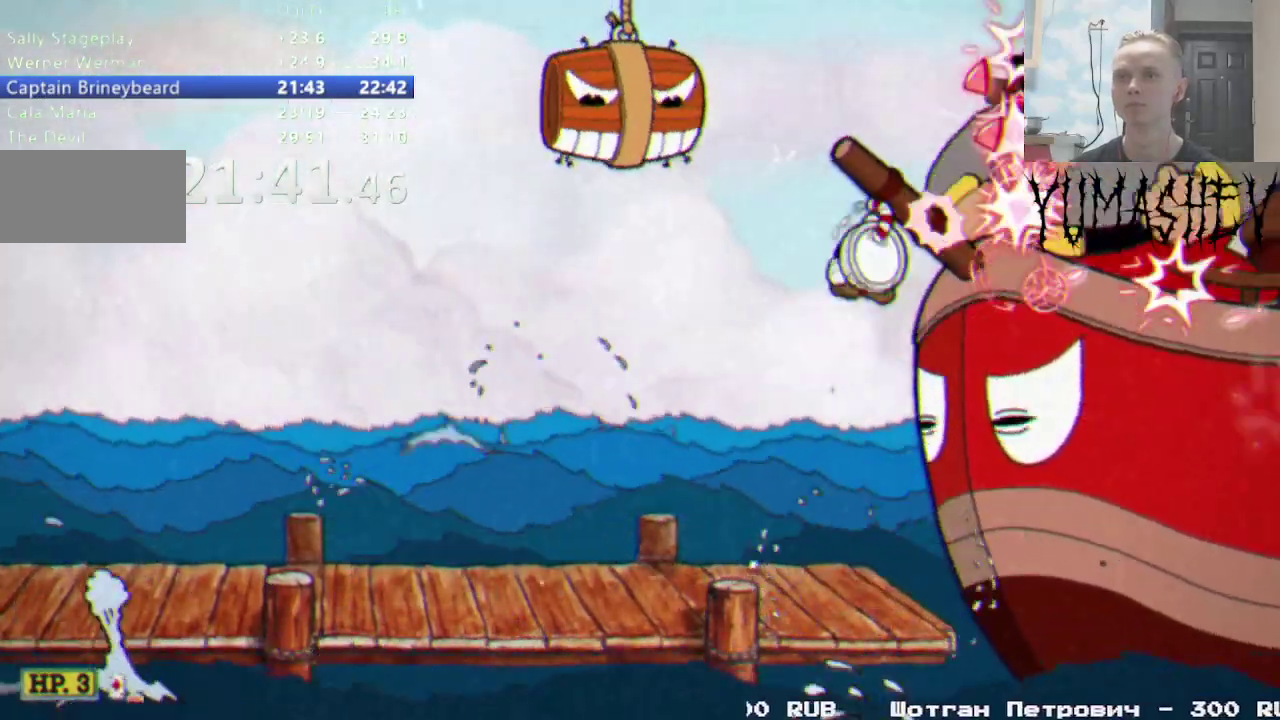
{"buttons": ["DPAD_UP"], "events": []}
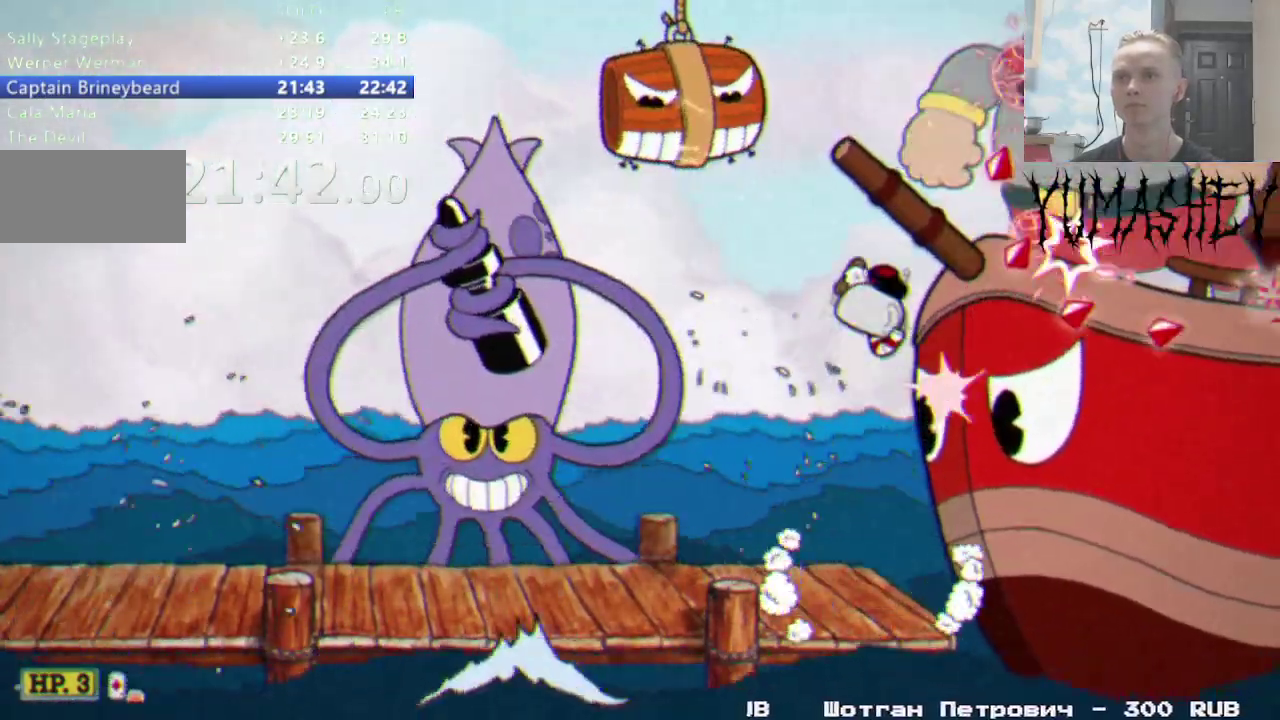
{"buttons": ["DPAD_UP"], "events": [[233, "DPAD_LEFT", "down"], [250, "DPAD_UP", "up"], [467, "DPAD_LEFT", "up"], [467, "DPAD_UP", "down"]]}
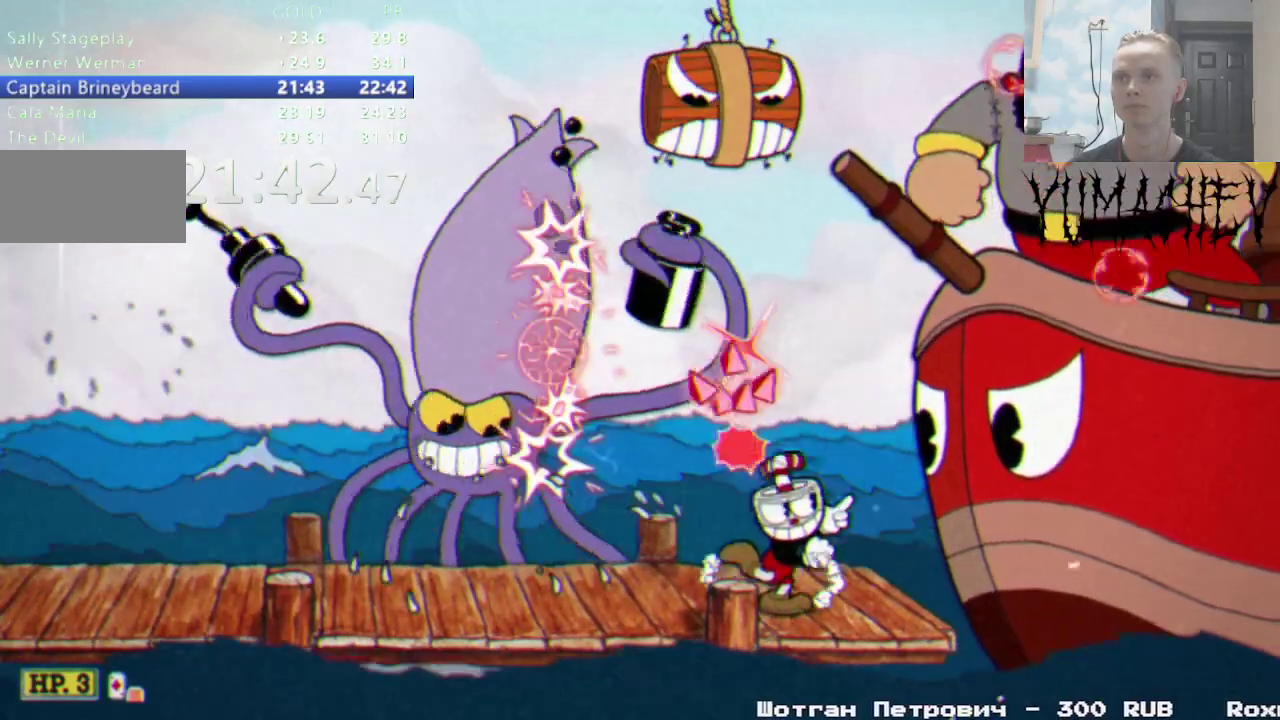
{"buttons": ["DPAD_UP"], "events": []}
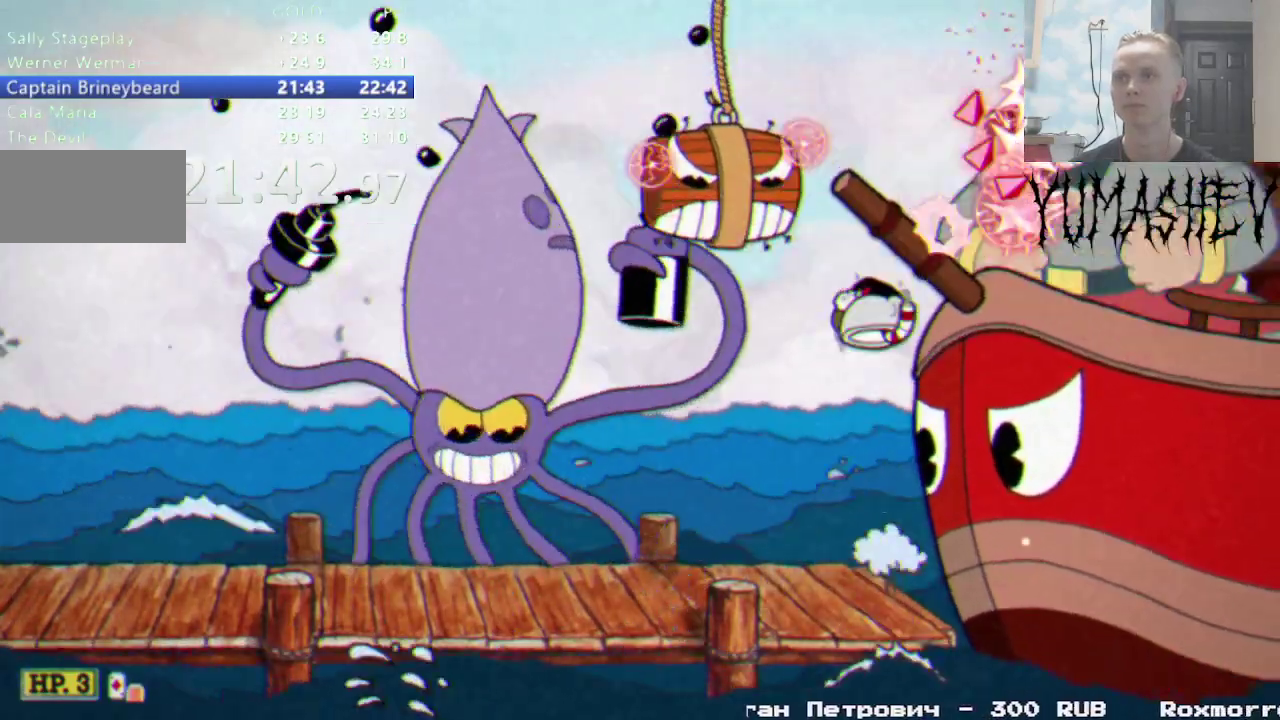
{"buttons": ["DPAD_UP"], "events": []}
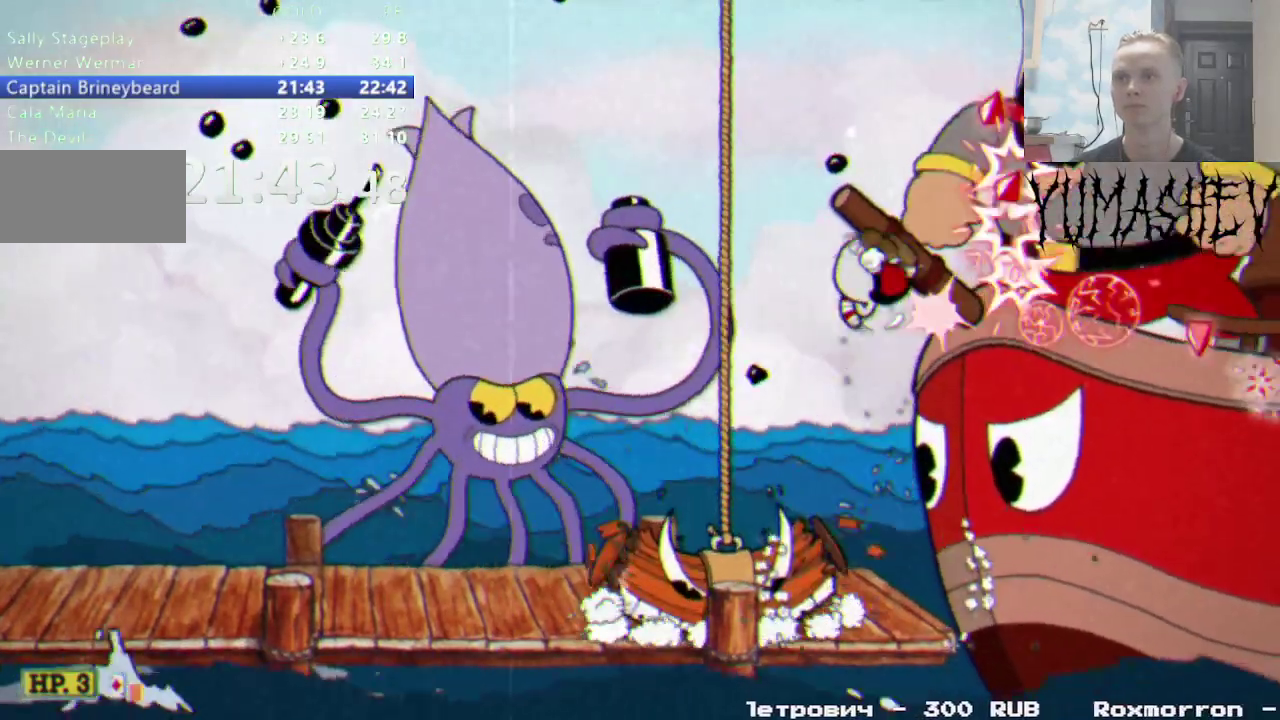
{"buttons": ["L1", "DPAD_UP"], "events": [[83, "L1", "down"], [117, "A", "down"], [183, "L1", "up"], [283, "A", "up"], [483, "L1", "down"]]}
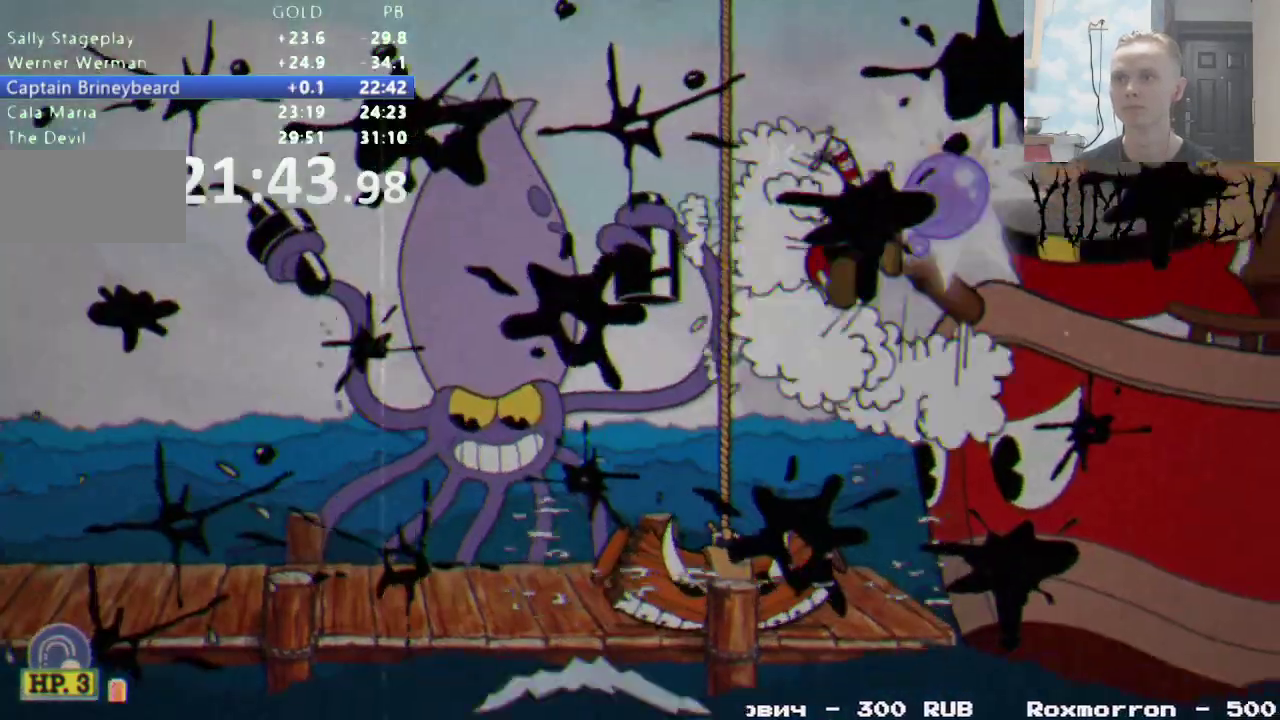
{"buttons": ["DPAD_UP"], "events": [[83, "L1", "up"]]}
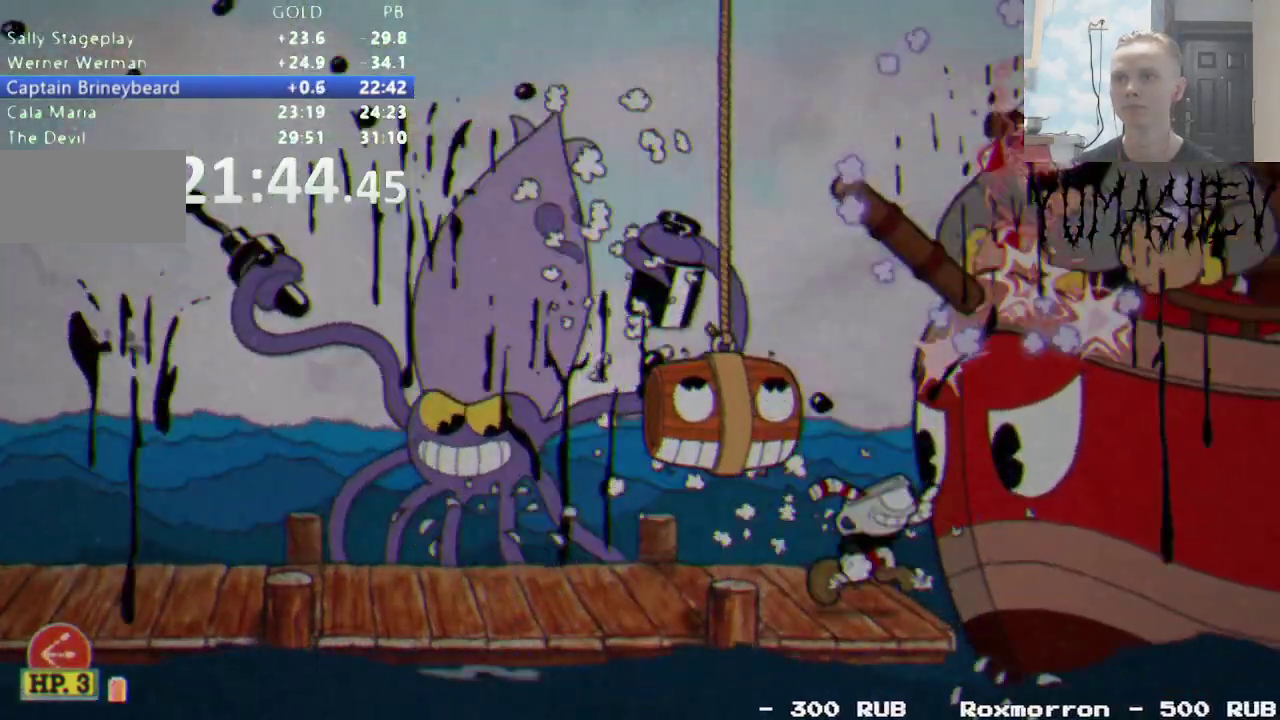
{"buttons": ["DPAD_UP"], "events": []}
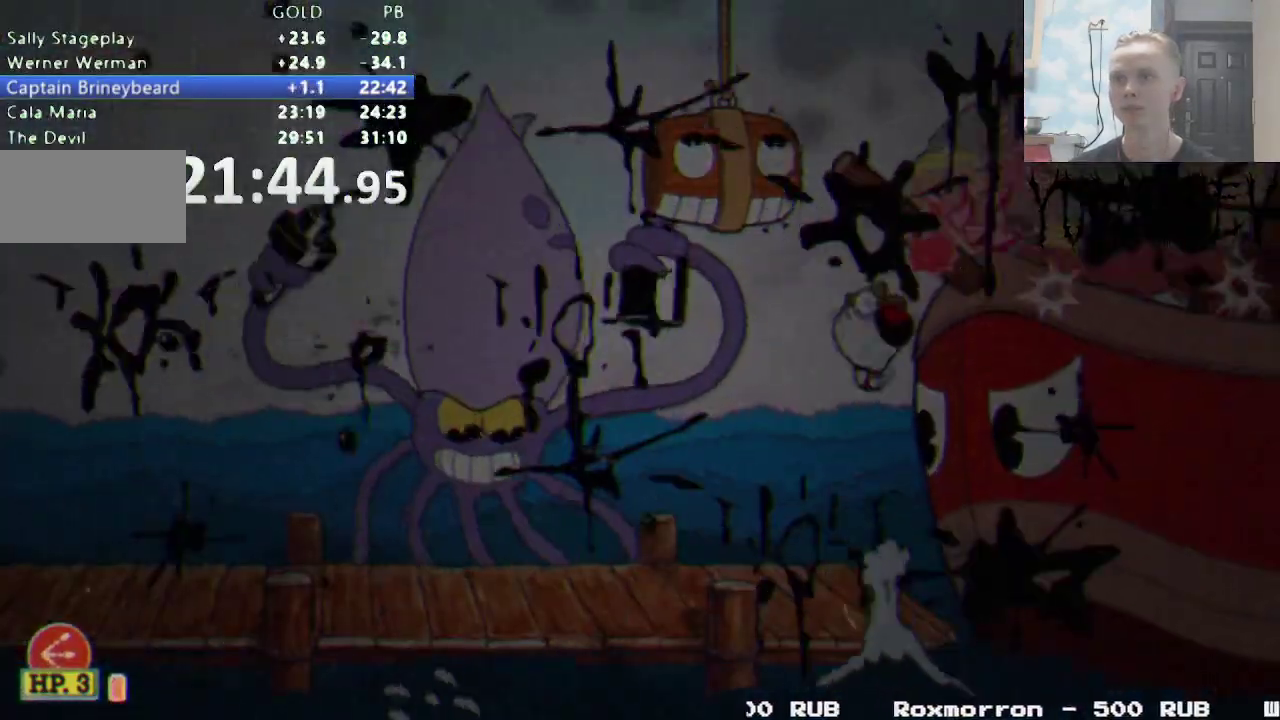
{"buttons": ["DPAD_UP"], "events": []}
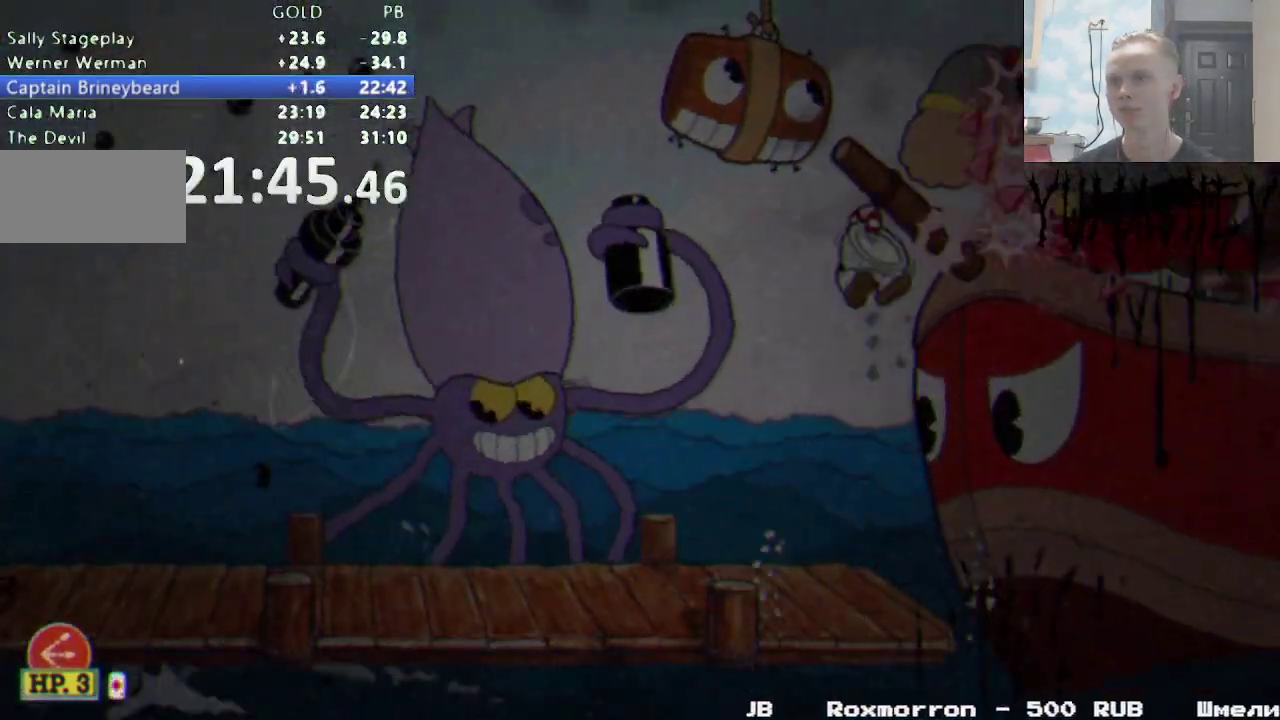
{"buttons": ["DPAD_UP"], "events": []}
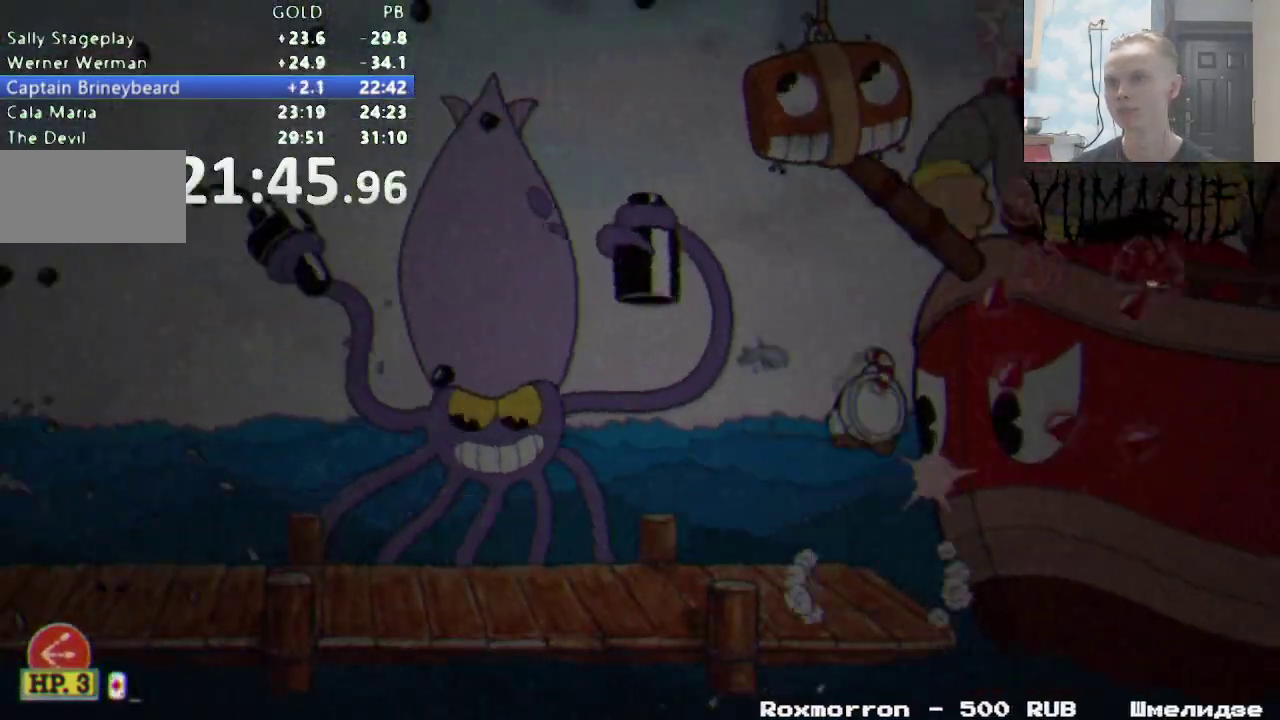
{"buttons": ["DPAD_UP"], "events": []}
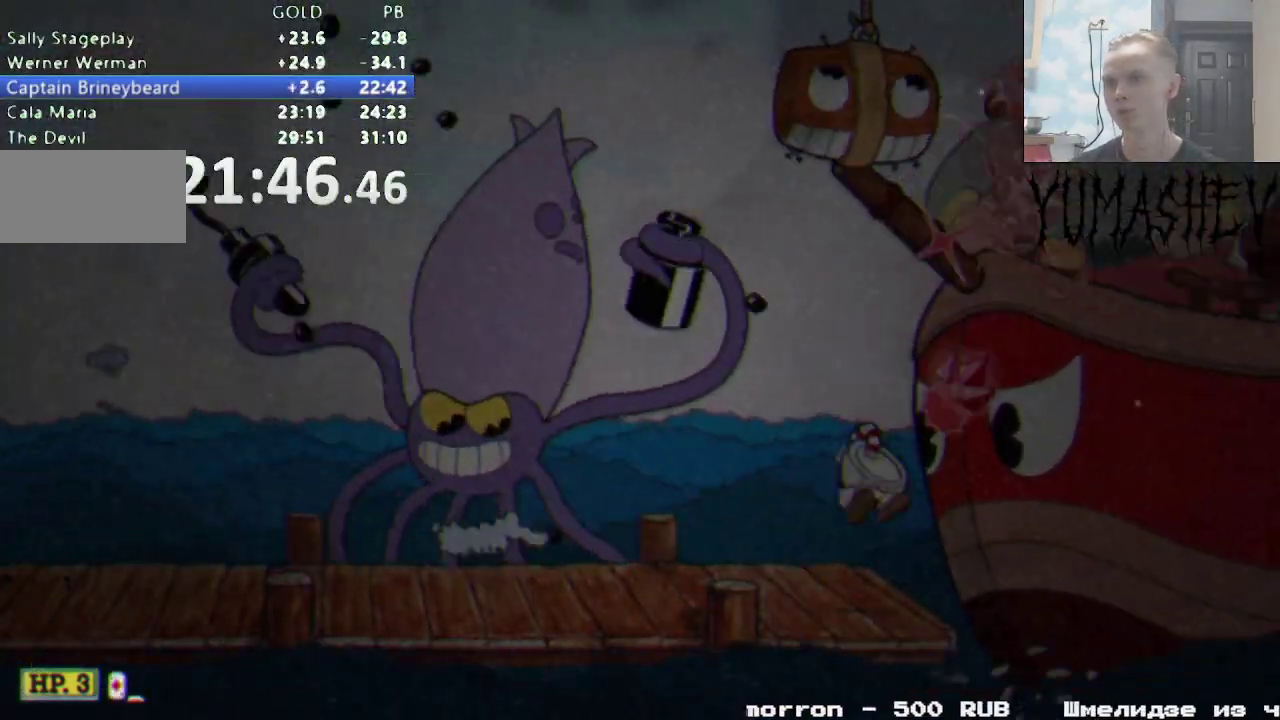
{"buttons": ["DPAD_UP"], "events": []}
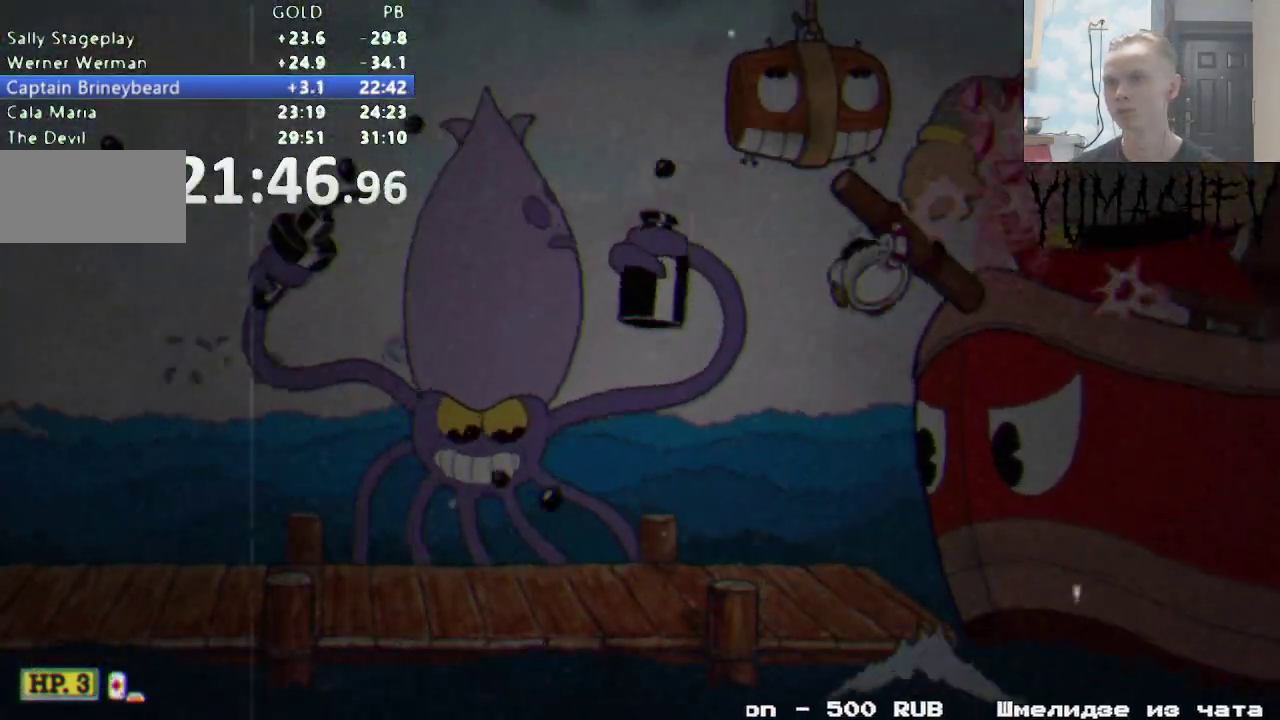
{"buttons": ["DPAD_UP"], "events": []}
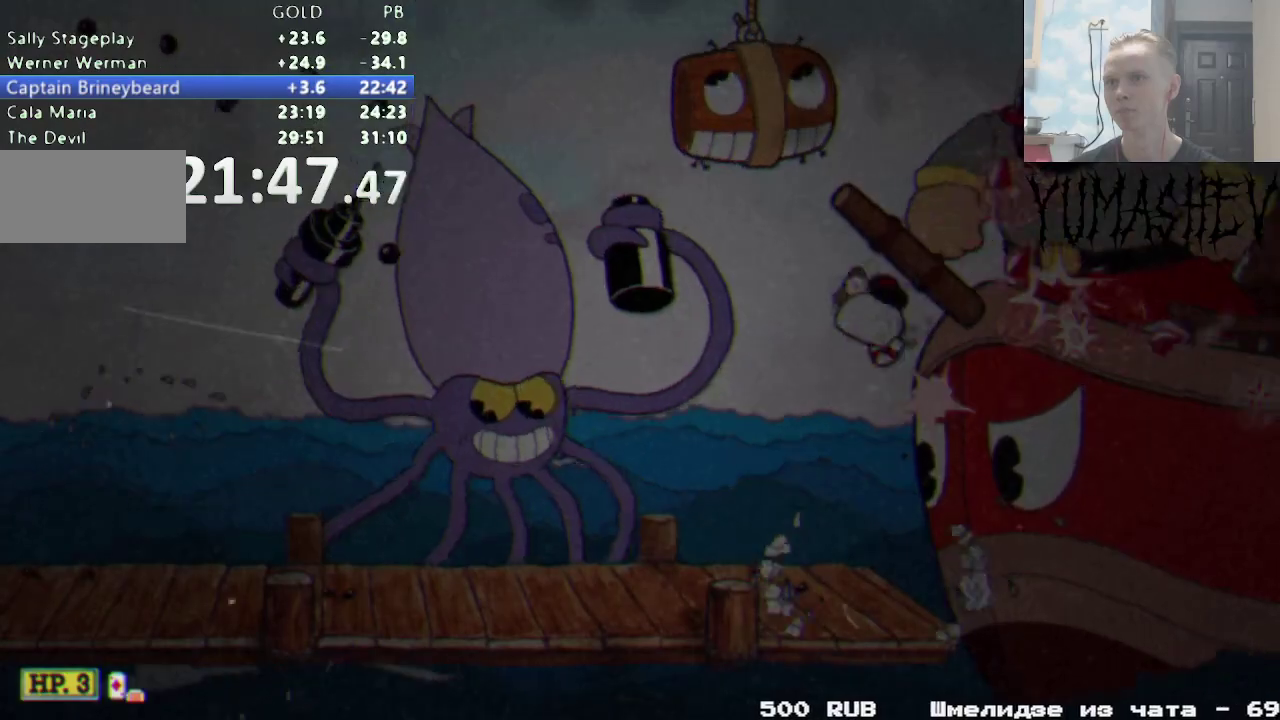
{"buttons": ["DPAD_UP"], "events": []}